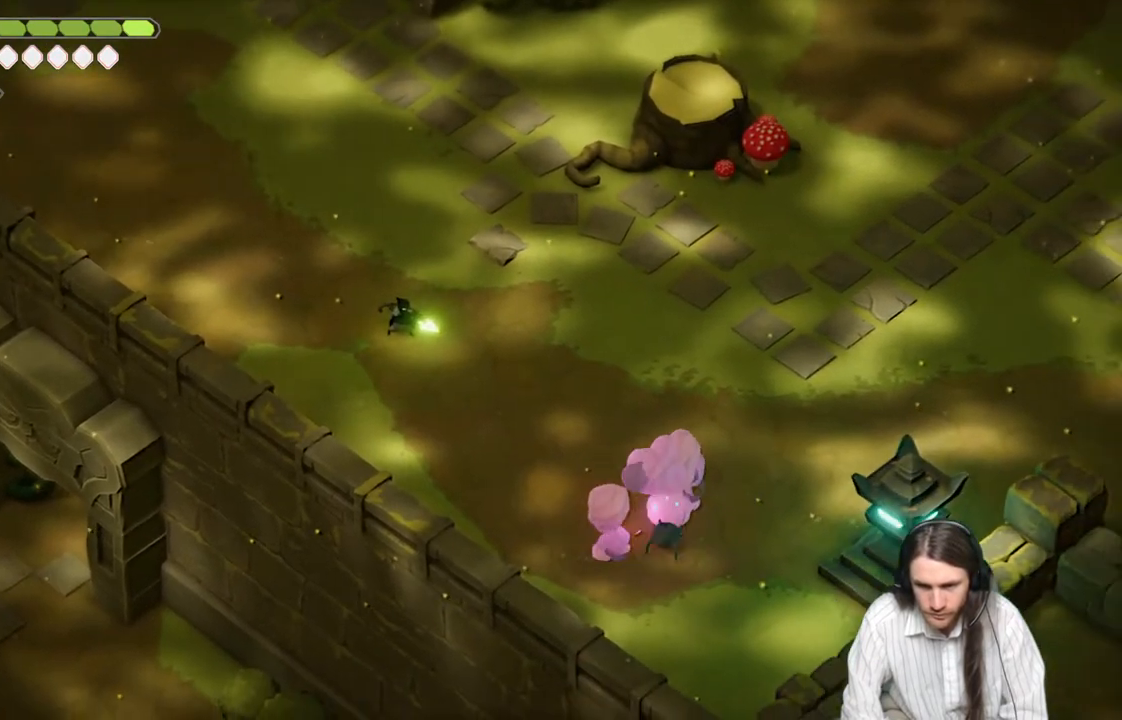
Gameplay with a controller (Xbox layout); each line is a JSON object with the inputs held at the frame after it. "events" lists button and stick changes between this image and that frame as [ms after this image, input, new state], when the widget could be followed in between.
{"buttons": ["L2"], "left_stick": "right", "right_stick": "center", "events": [[317, "R2", "up"], [350, "L3", "up"], [450, "left_stick", "right"]]}
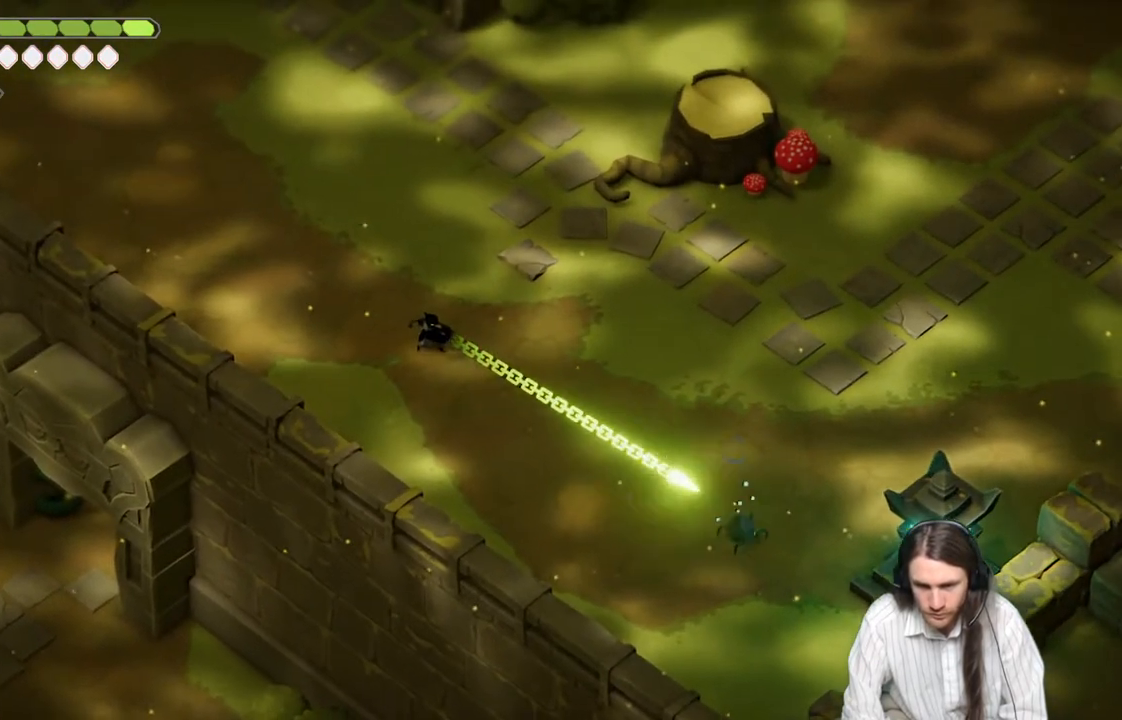
{"buttons": [], "left_stick": "right", "right_stick": "center", "events": [[217, "L2", "up"]]}
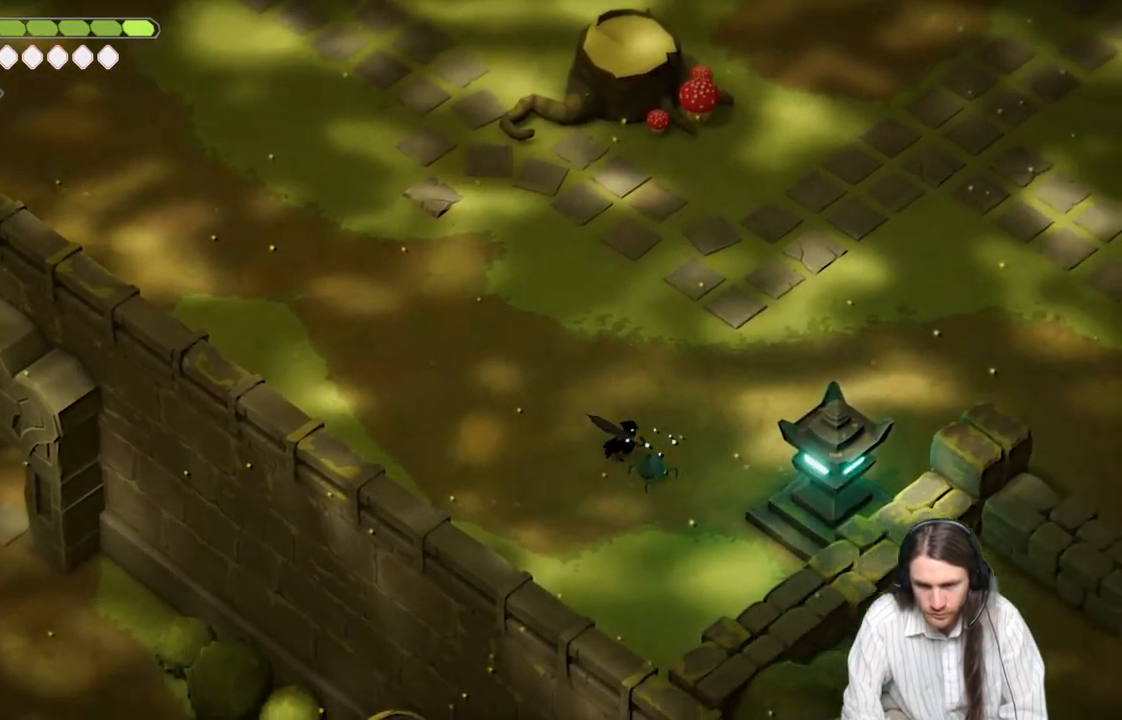
{"buttons": [], "left_stick": "center", "right_stick": "center", "events": [[167, "left_stick", "center"], [350, "L1", "down"], [450, "L1", "up"]]}
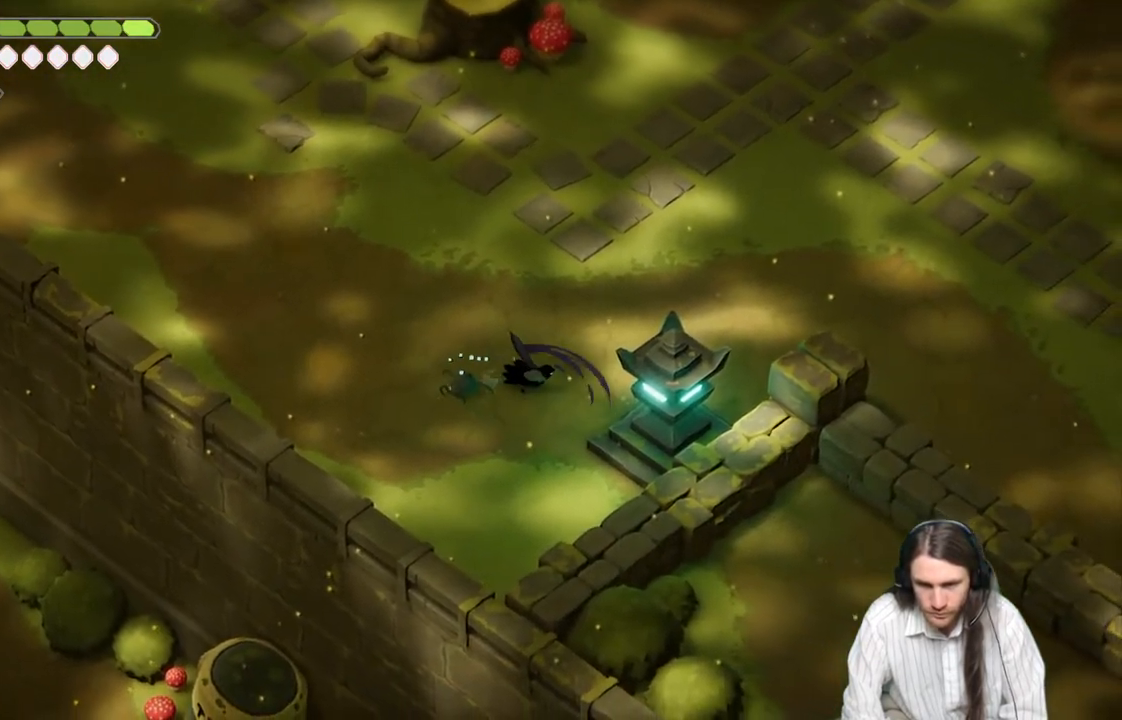
{"buttons": [], "left_stick": "left", "right_stick": "center", "events": [[17, "L1", "down"], [83, "left_stick", "down-left"], [150, "L1", "up"], [233, "left_stick", "left"], [333, "L1", "down"], [383, "L3", "down"], [450, "L3", "up"], [483, "L1", "up"]]}
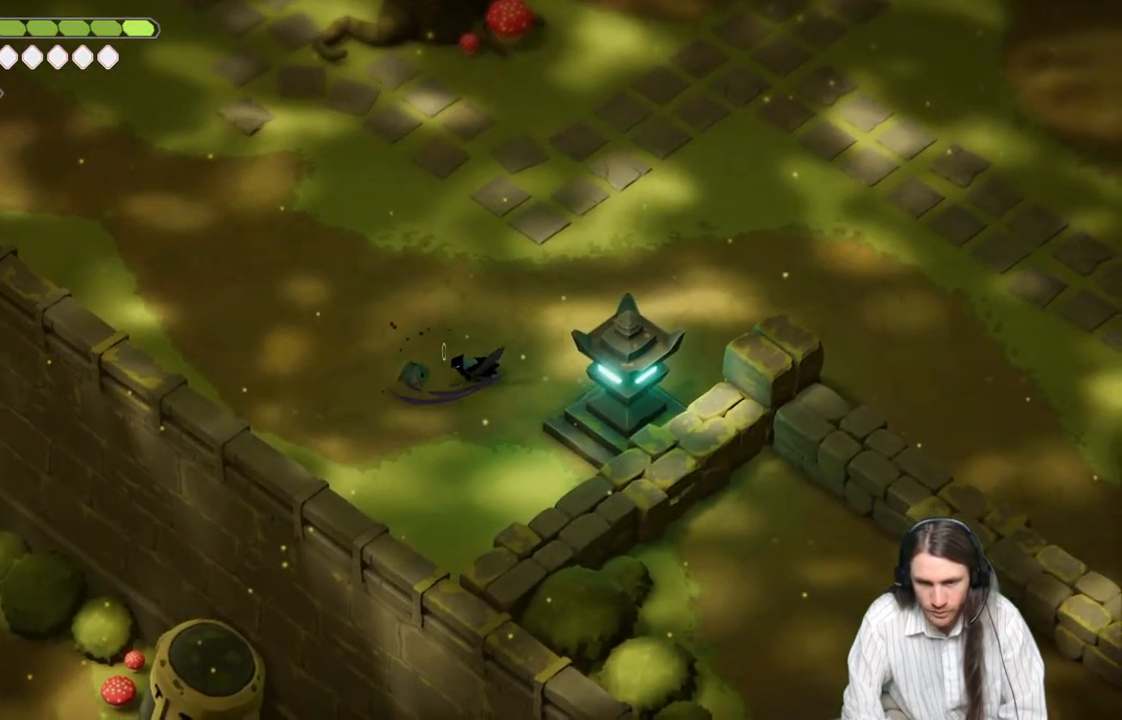
{"buttons": [], "left_stick": "center", "right_stick": "center", "events": [[50, "L1", "down"], [183, "L1", "up"], [317, "left_stick", "center"]]}
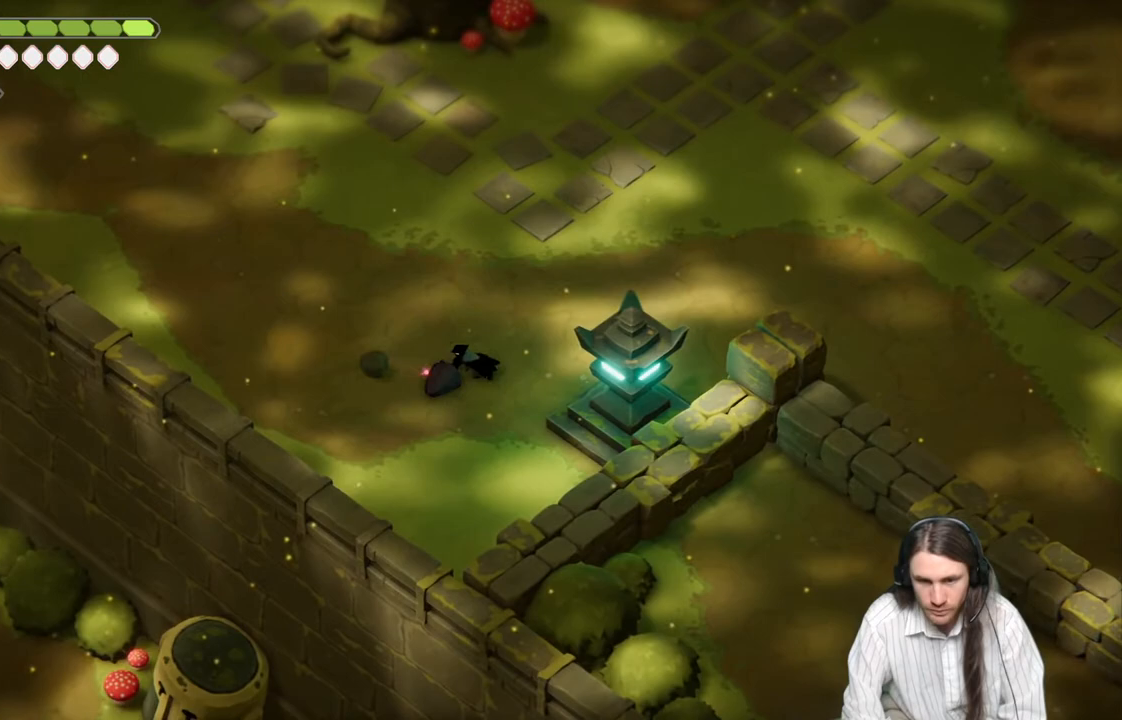
{"buttons": [], "left_stick": "center", "right_stick": "center", "events": []}
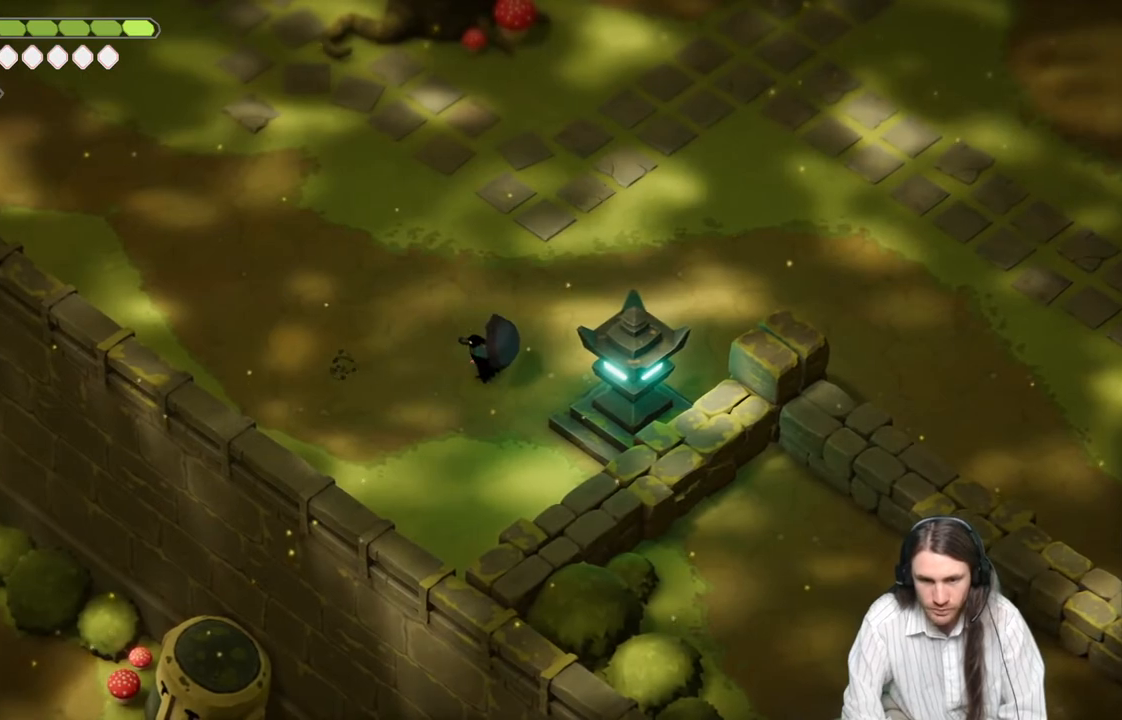
{"buttons": [], "left_stick": "up-right", "right_stick": "up", "events": [[133, "left_stick", "up-right"], [317, "right_stick", "up"]]}
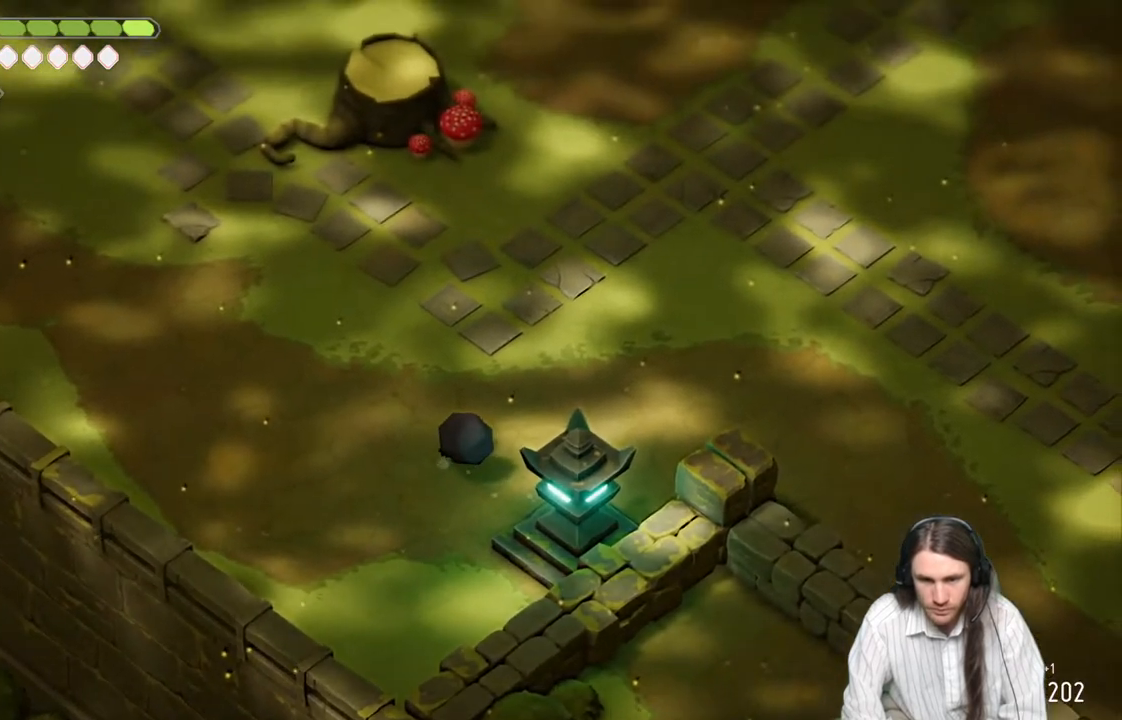
{"buttons": [], "left_stick": "right", "right_stick": "up-right", "events": [[150, "right_stick", "up-right"], [500, "left_stick", "right"]]}
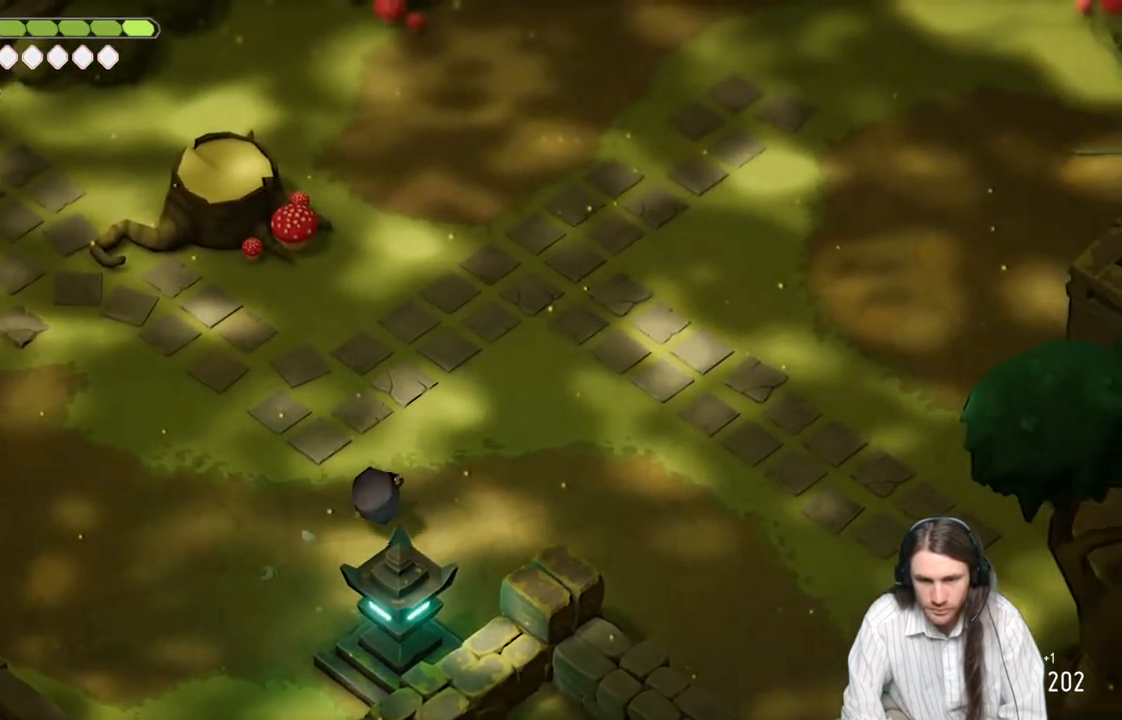
{"buttons": [], "left_stick": "right", "right_stick": "down-right", "events": [[67, "right_stick", "center"], [300, "right_stick", "down-right"]]}
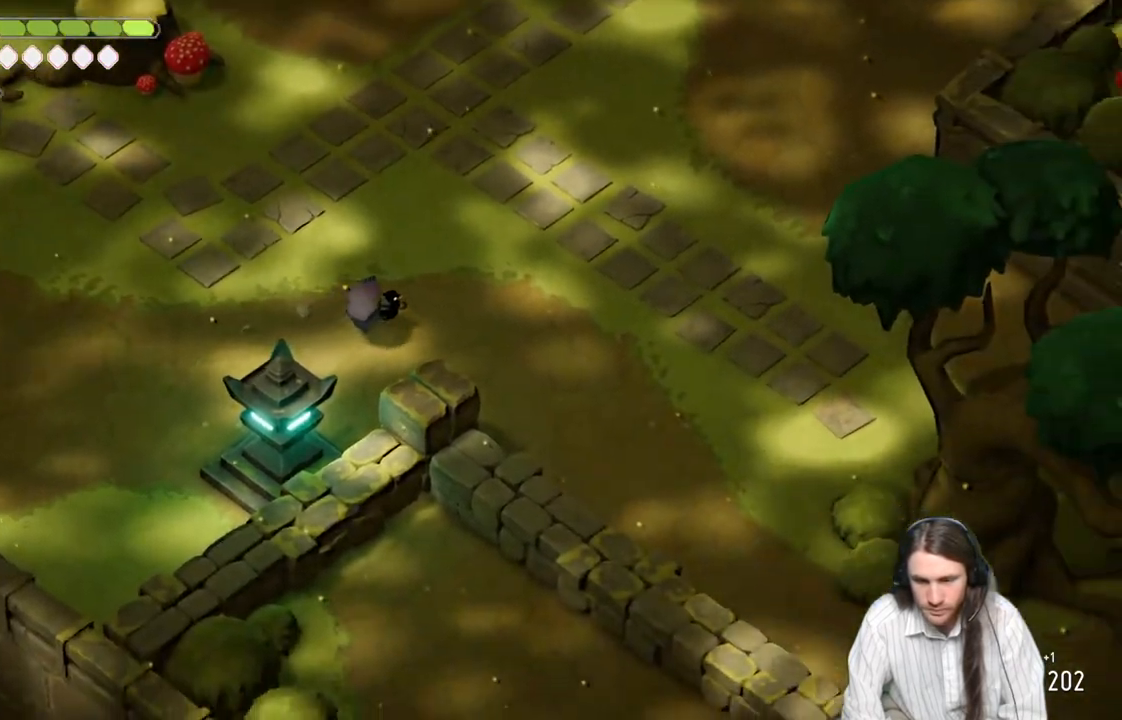
{"buttons": [], "left_stick": "down-right", "right_stick": "down-right", "events": [[133, "left_stick", "down-right"]]}
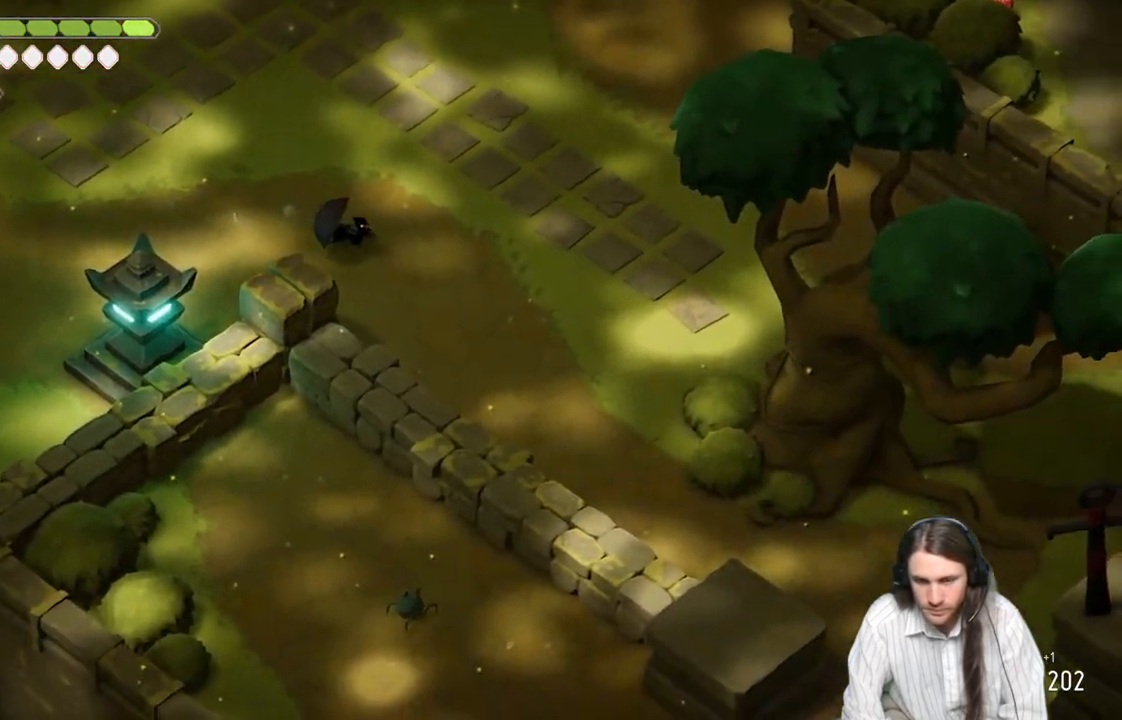
{"buttons": [], "left_stick": "center", "right_stick": "down-right", "events": [[233, "B", "down"], [417, "B", "up"], [467, "left_stick", "center"]]}
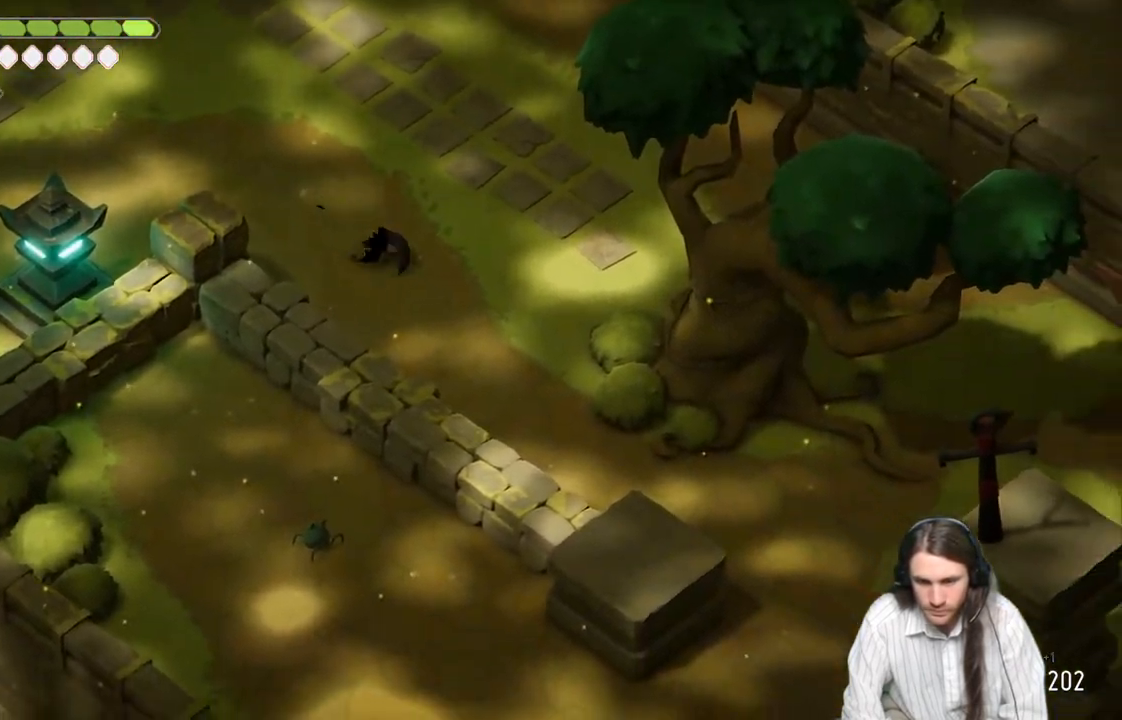
{"buttons": [], "left_stick": "down-right", "right_stick": "center", "events": [[150, "left_stick", "down-right"], [267, "right_stick", "center"]]}
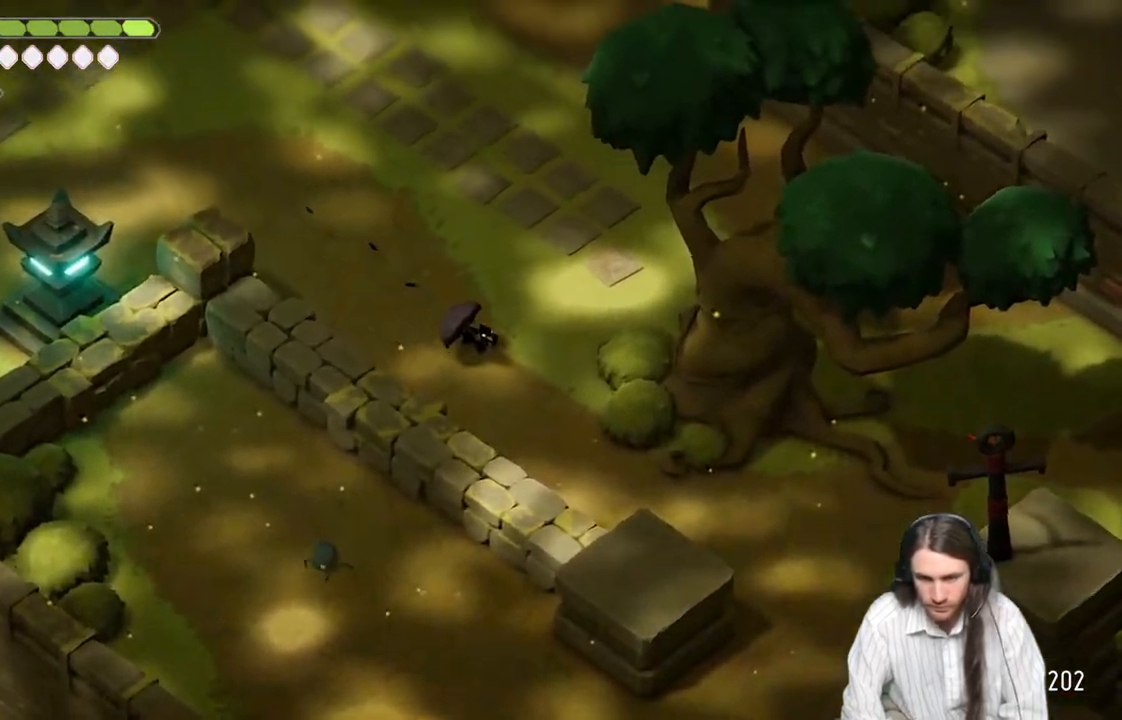
{"buttons": ["B"], "left_stick": "down-right", "right_stick": "center", "events": [[483, "B", "down"]]}
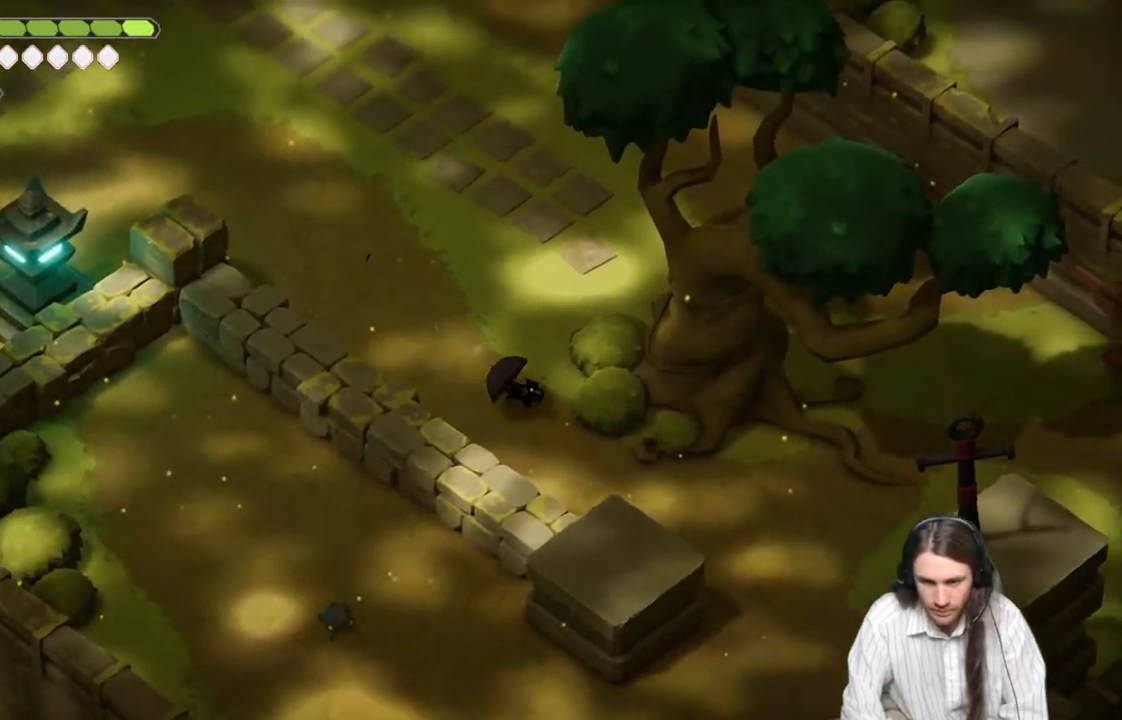
{"buttons": [], "left_stick": "down-right", "right_stick": "center", "events": [[183, "B", "up"]]}
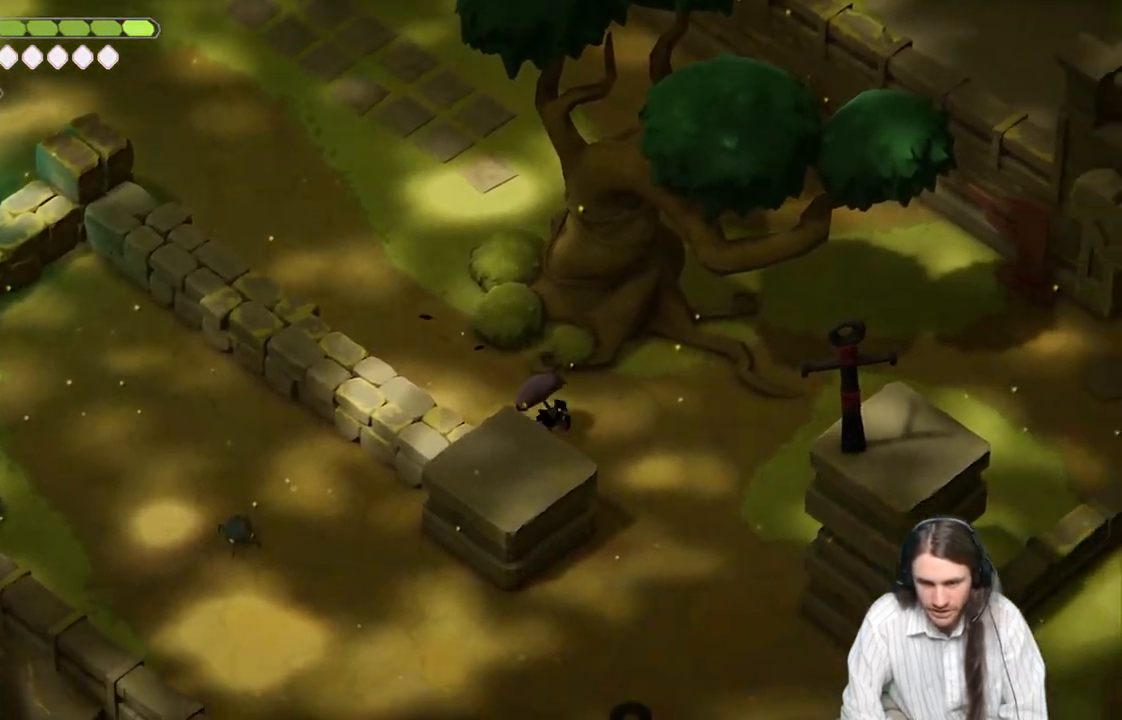
{"buttons": [], "left_stick": "down-right", "right_stick": "down", "events": [[117, "right_stick", "down"]]}
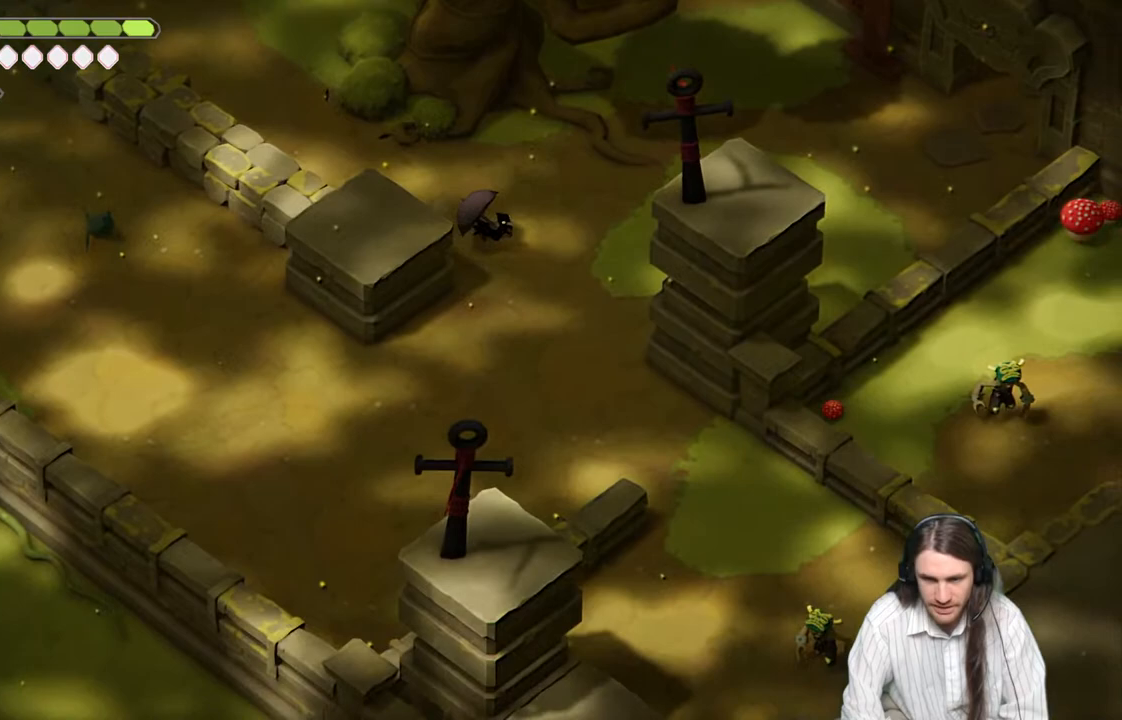
{"buttons": [], "left_stick": "down-left", "right_stick": "center", "events": [[283, "left_stick", "down"], [283, "right_stick", "center"], [467, "left_stick", "down-left"]]}
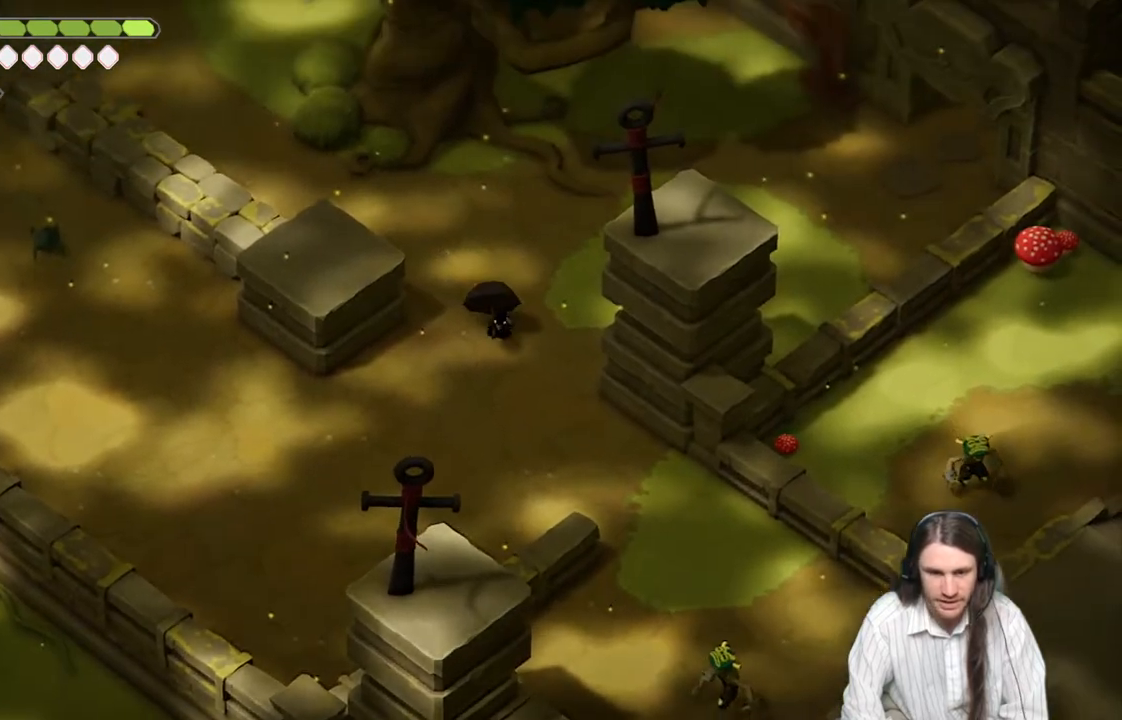
{"buttons": [], "left_stick": "down-left", "right_stick": "center", "events": []}
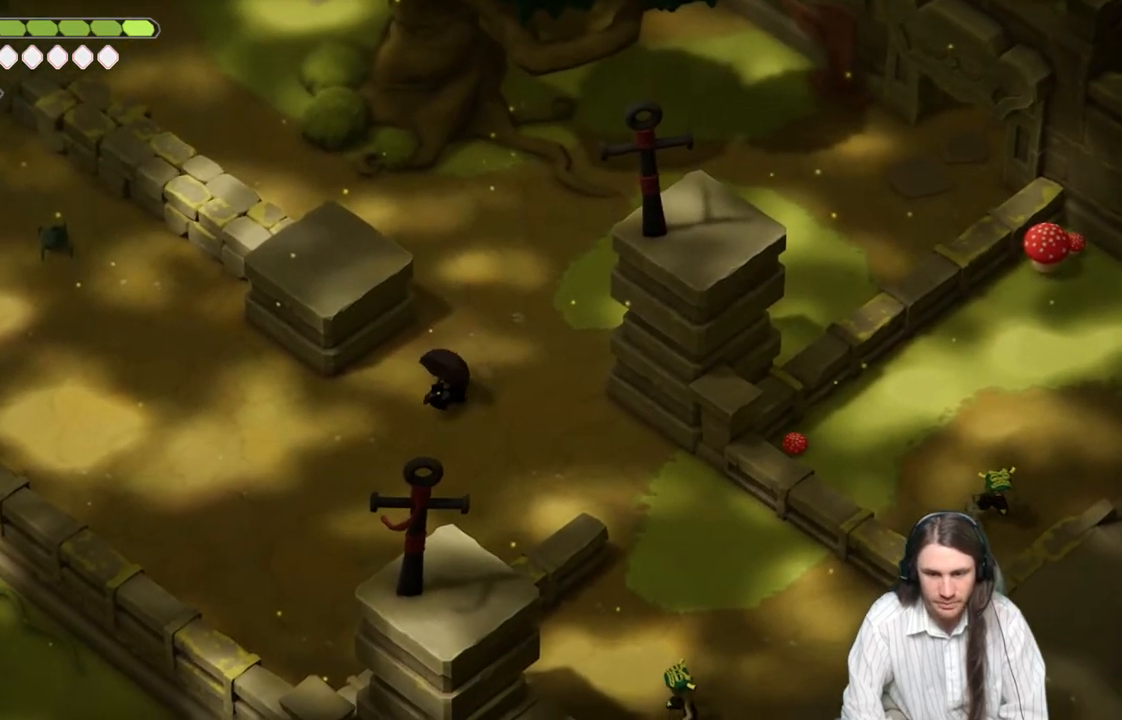
{"buttons": [], "left_stick": "down-left", "right_stick": "center", "events": []}
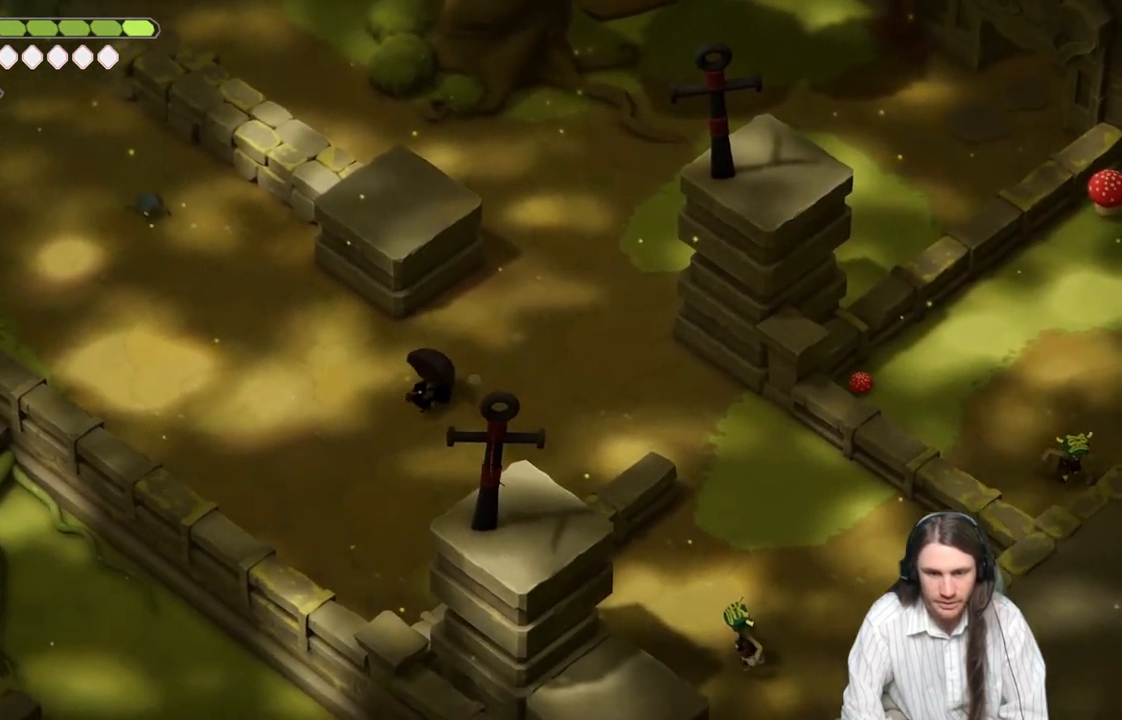
{"buttons": [], "left_stick": "down-left", "right_stick": "center", "events": []}
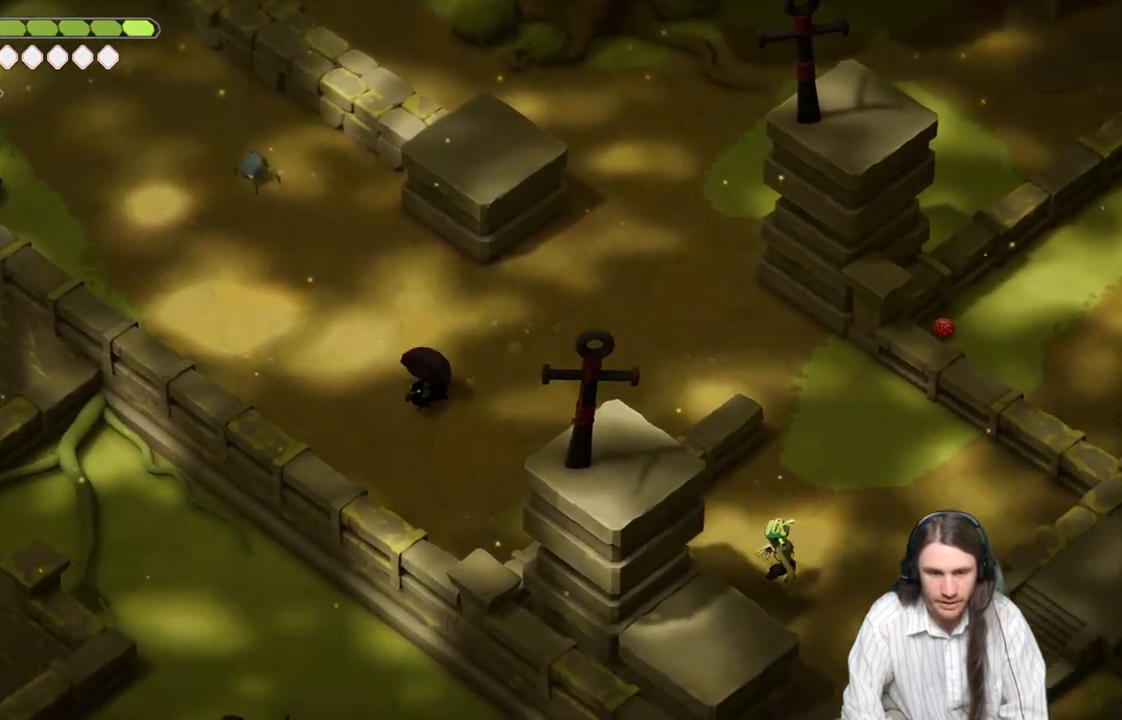
{"buttons": [], "left_stick": "center", "right_stick": "center", "events": [[217, "left_stick", "center"], [367, "left_stick", "up"], [500, "left_stick", "center"]]}
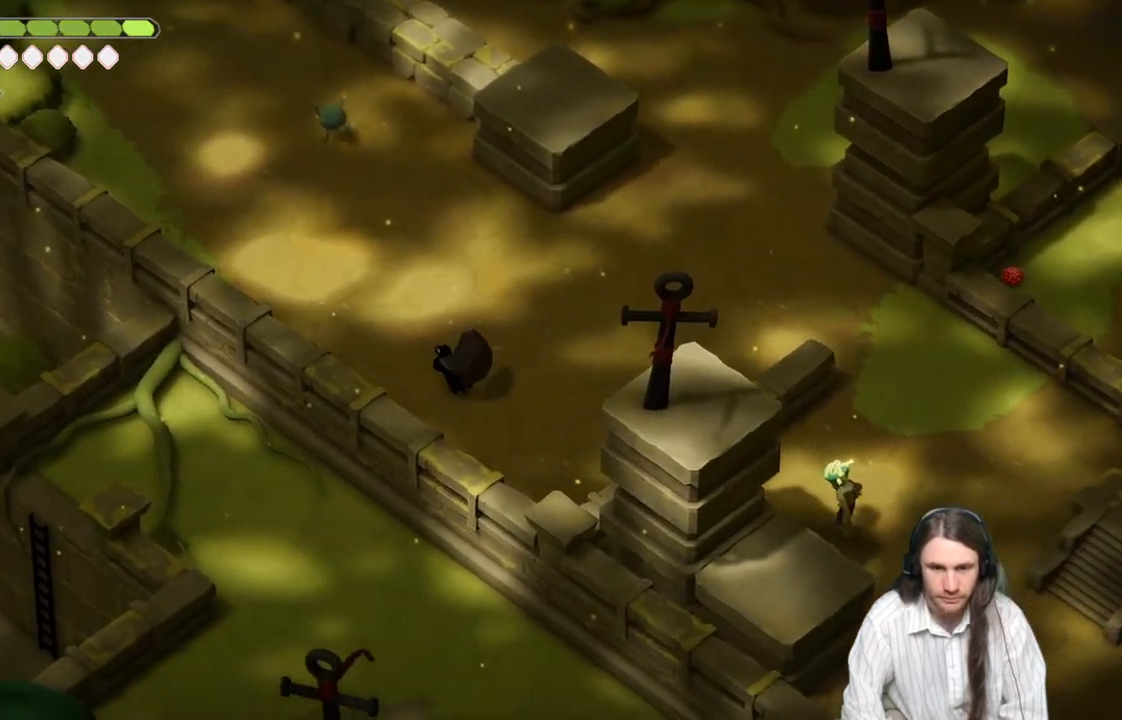
{"buttons": [], "left_stick": "center", "right_stick": "center", "events": []}
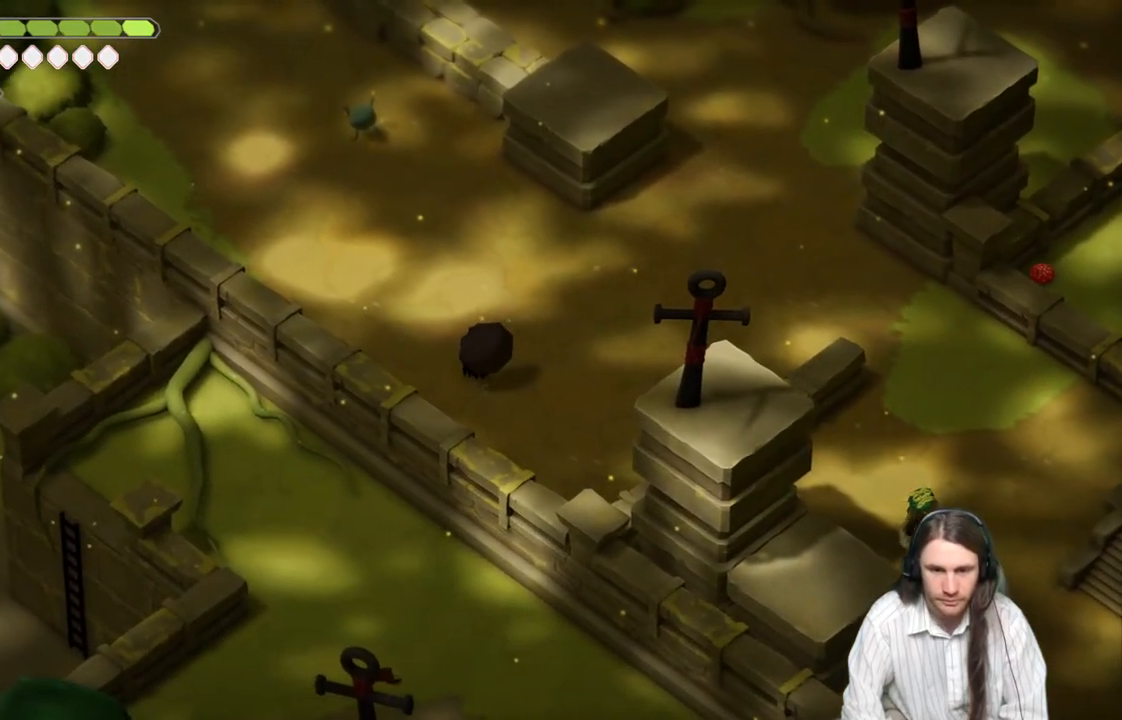
{"buttons": [], "left_stick": "up", "right_stick": "center", "events": [[183, "left_stick", "up-right"], [417, "left_stick", "up"]]}
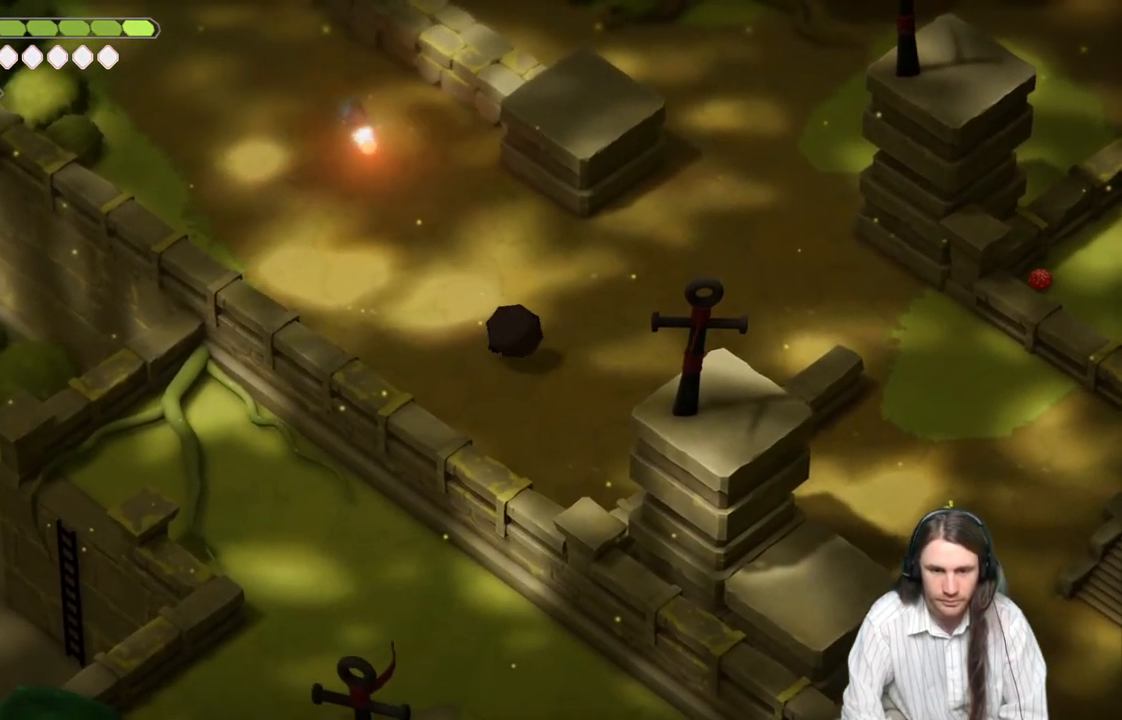
{"buttons": ["L1"], "left_stick": "up-left", "right_stick": "center", "events": [[17, "left_stick", "center"], [217, "left_stick", "up-left"], [500, "L1", "down"]]}
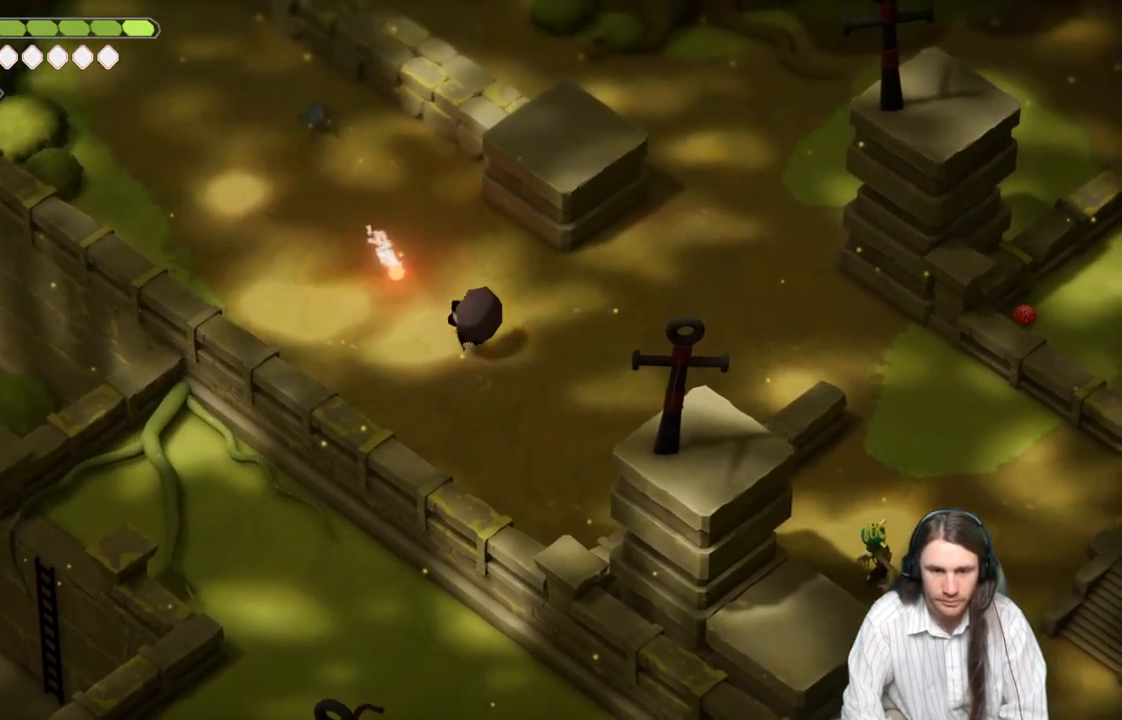
{"buttons": ["L2"], "left_stick": "up-left", "right_stick": "center", "events": [[167, "L1", "up"], [400, "L2", "down"]]}
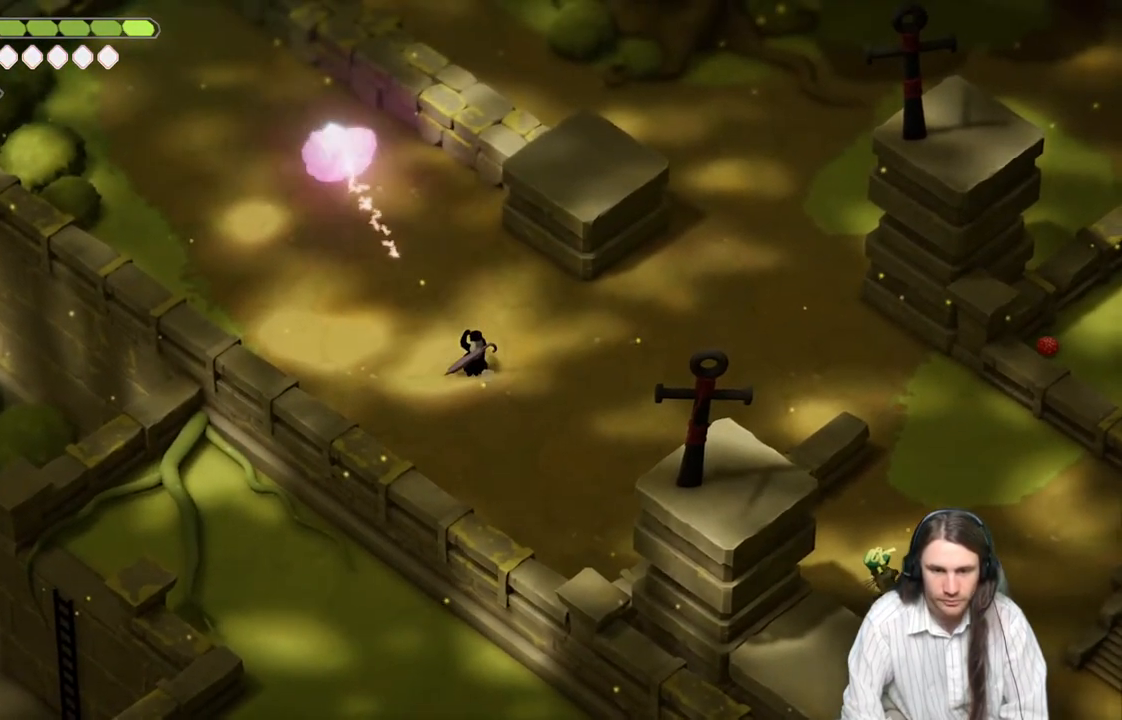
{"buttons": ["L2", "R2", "L3"], "left_stick": "up-left", "right_stick": "center", "events": [[83, "R2", "down"], [183, "L3", "down"]]}
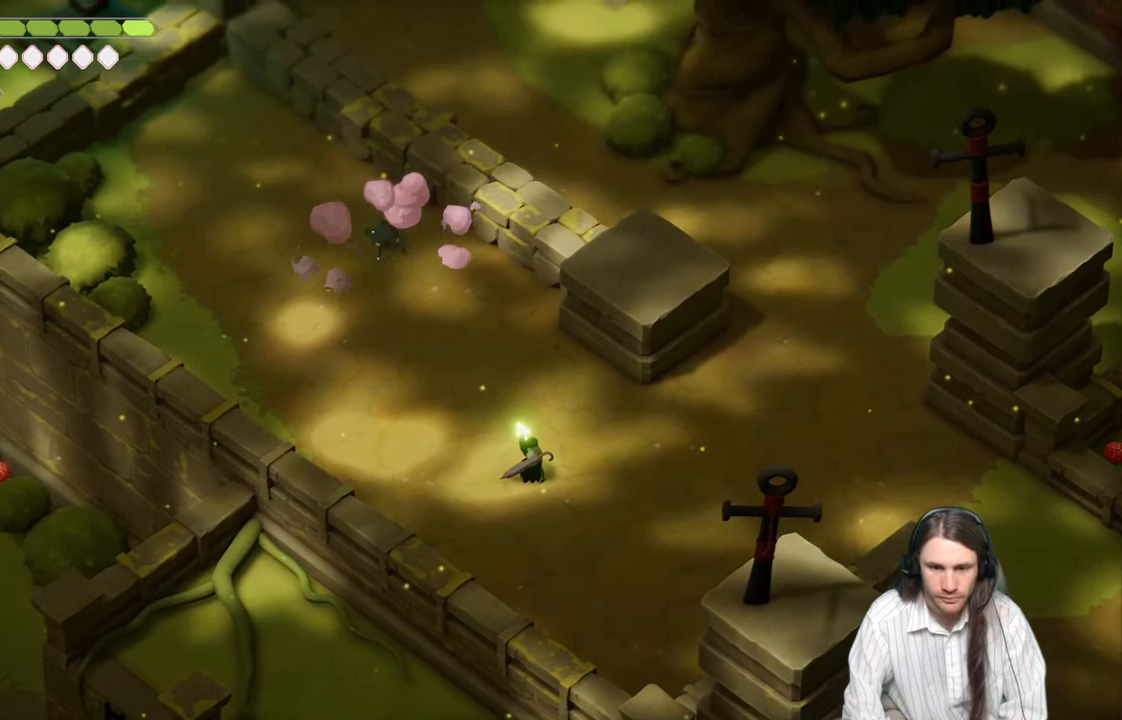
{"buttons": ["L1"], "left_stick": "up-left", "right_stick": "center", "events": [[83, "L3", "up"], [117, "R2", "up"], [233, "L2", "up"], [433, "L1", "down"]]}
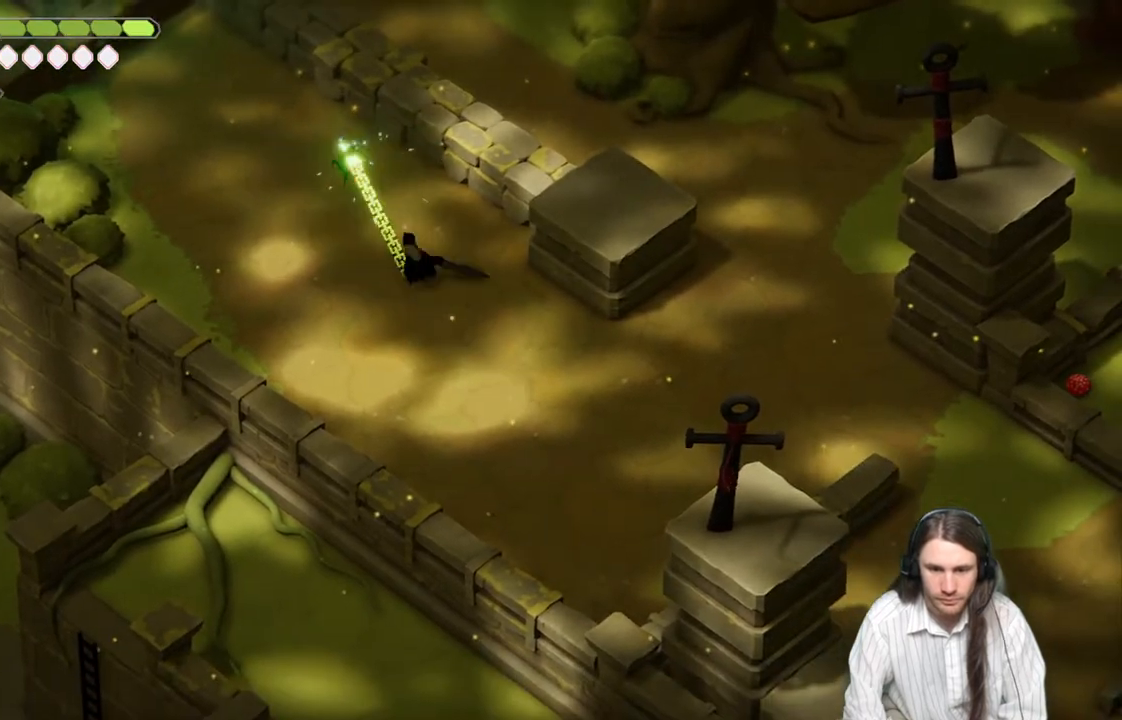
{"buttons": [], "left_stick": "up-left", "right_stick": "center", "events": [[17, "L1", "up"], [100, "L1", "down"], [200, "L1", "up"], [267, "L1", "down"], [383, "L1", "up"]]}
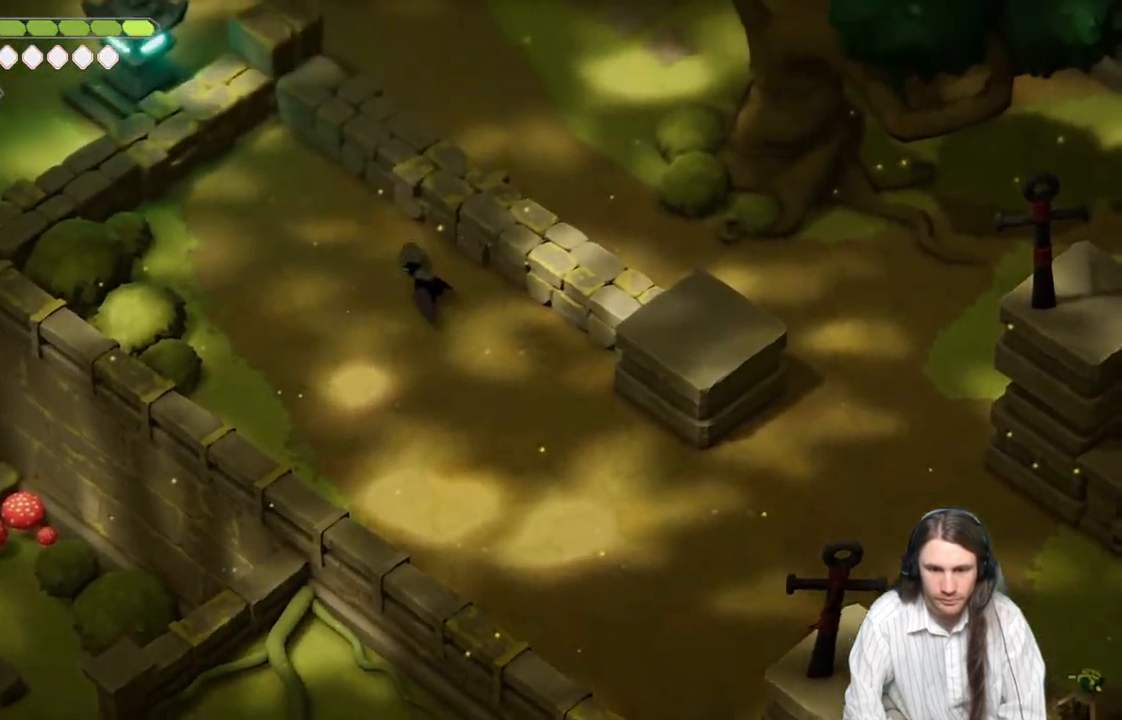
{"buttons": [], "left_stick": "right", "right_stick": "center", "events": [[150, "left_stick", "center"], [400, "left_stick", "right"]]}
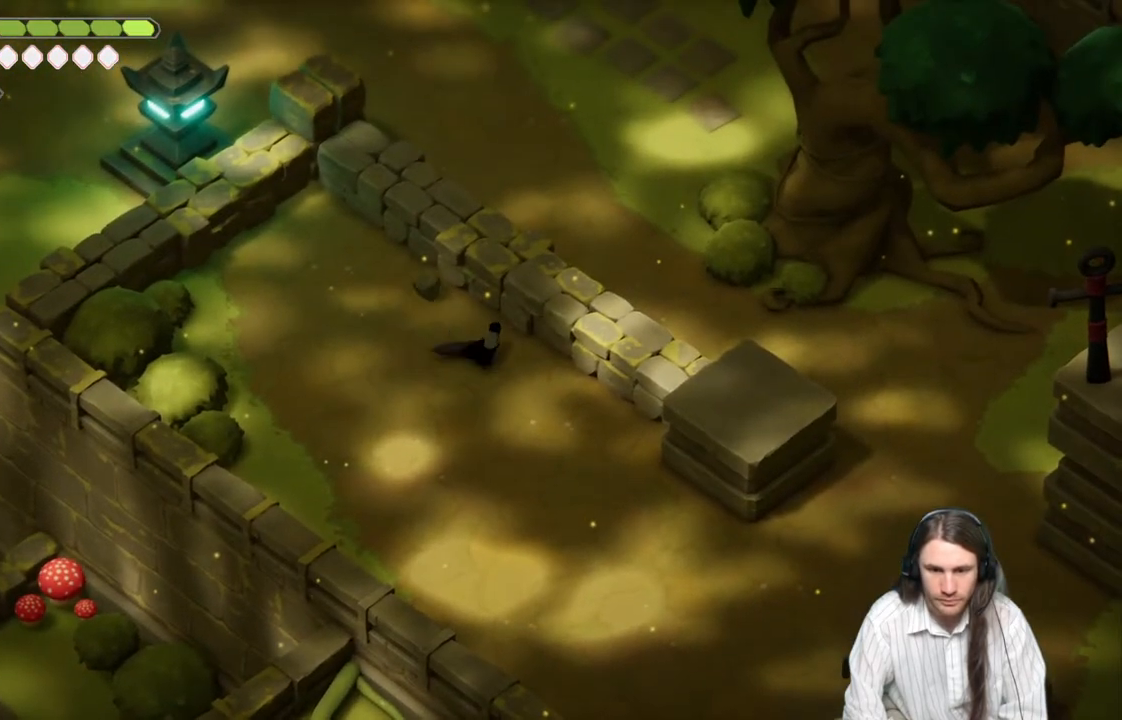
{"buttons": [], "left_stick": "down-right", "right_stick": "center", "events": [[133, "left_stick", "up-left"], [383, "left_stick", "right"], [500, "left_stick", "down-right"]]}
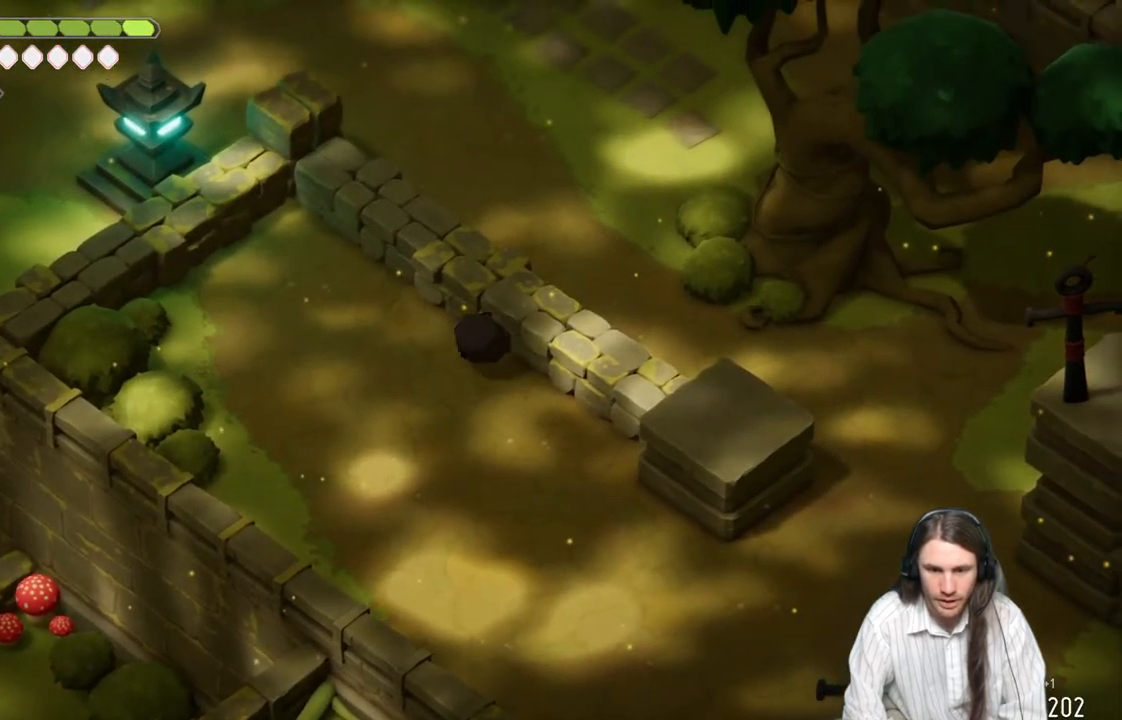
{"buttons": [], "left_stick": "down-right", "right_stick": "down-right", "events": [[67, "right_stick", "right"], [250, "right_stick", "down-right"]]}